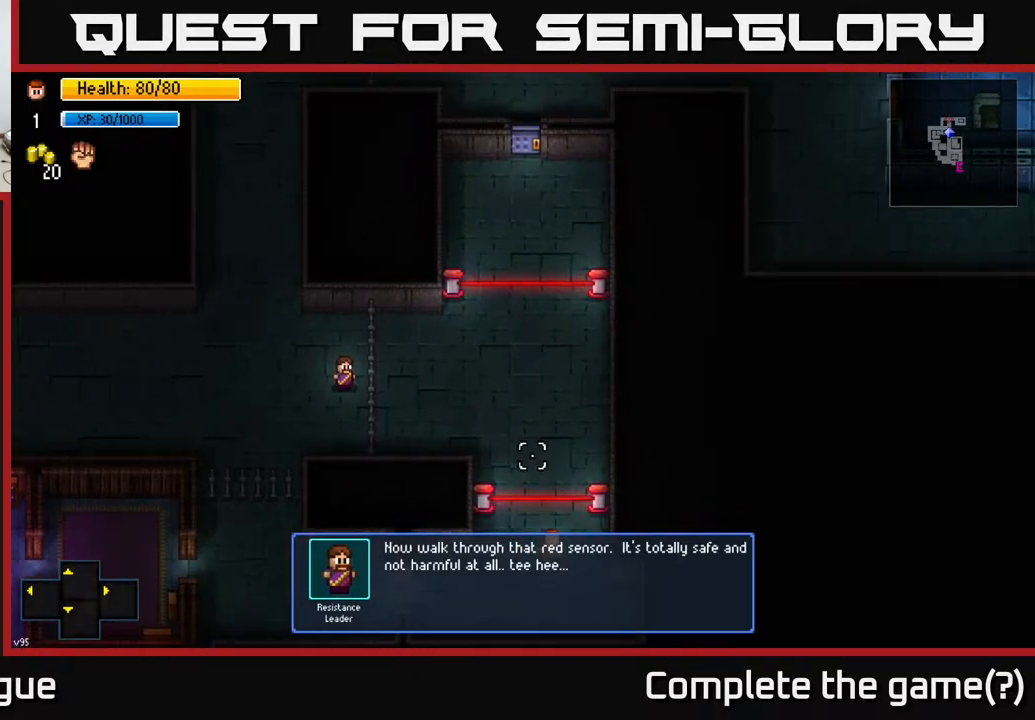
Gameplay with a controller (Xbox layout); each line is a JSON object with the inputs held at the frame after it. "events" lists button and stick changes between this image and that frame as [ms after this image, input, new state], when the widget could be followed in between.
{"buttons": [], "left_stick": "center", "right_stick": "up", "events": [[50, "R1", "down"], [217, "R1", "up"]]}
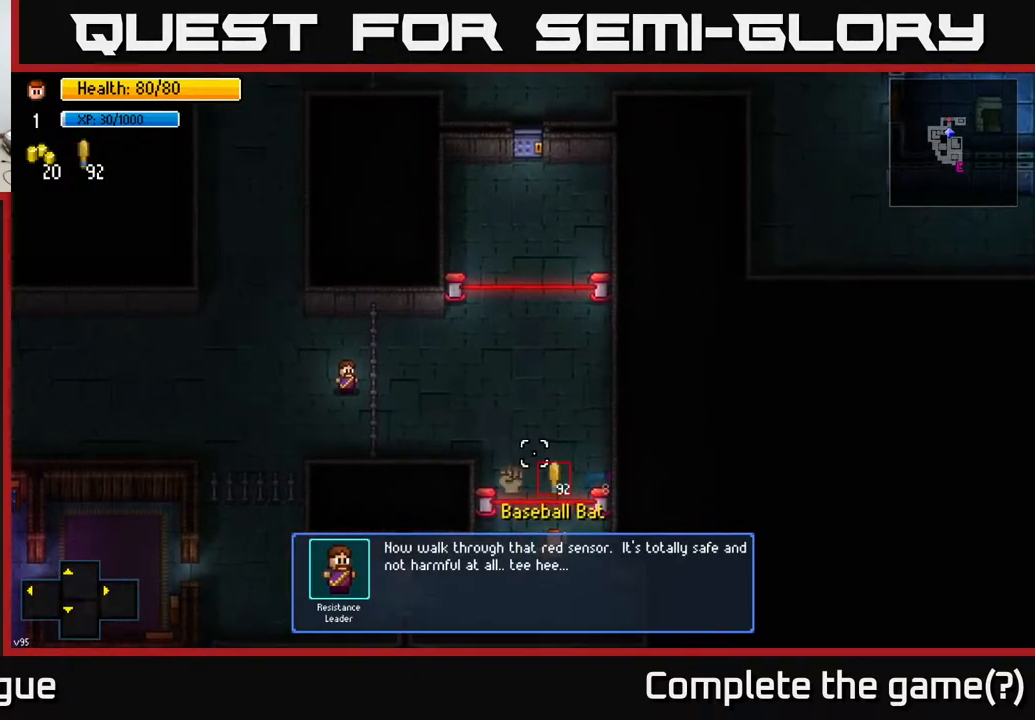
{"buttons": [], "left_stick": "center", "right_stick": "up", "events": []}
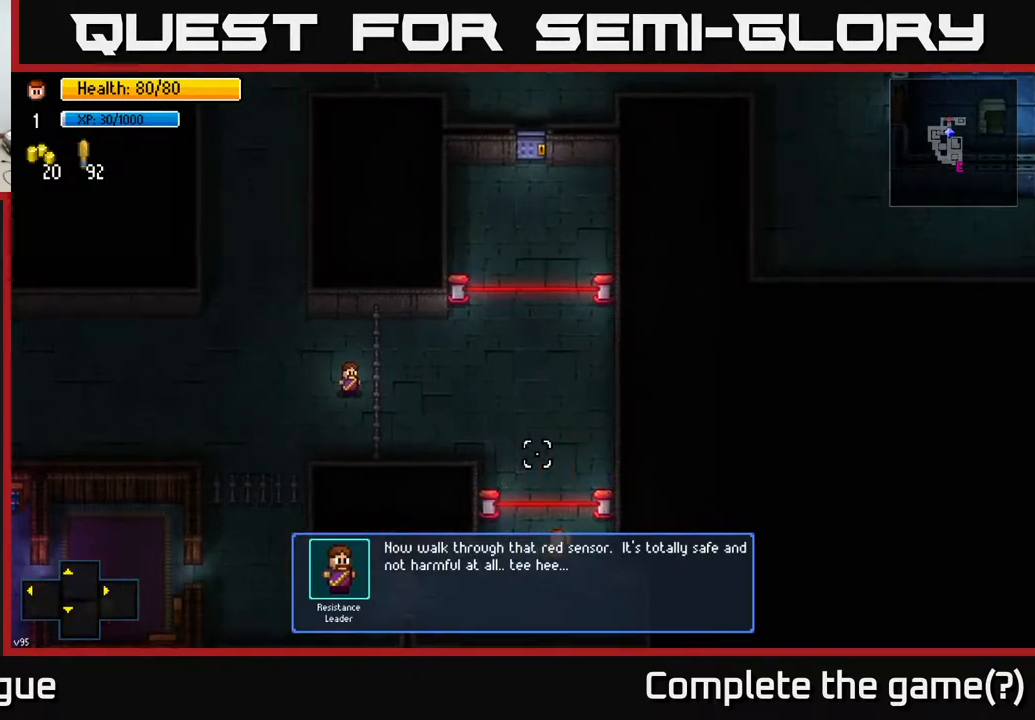
{"buttons": [], "left_stick": "center", "right_stick": "up", "events": [[83, "R1", "down"], [167, "R1", "up"]]}
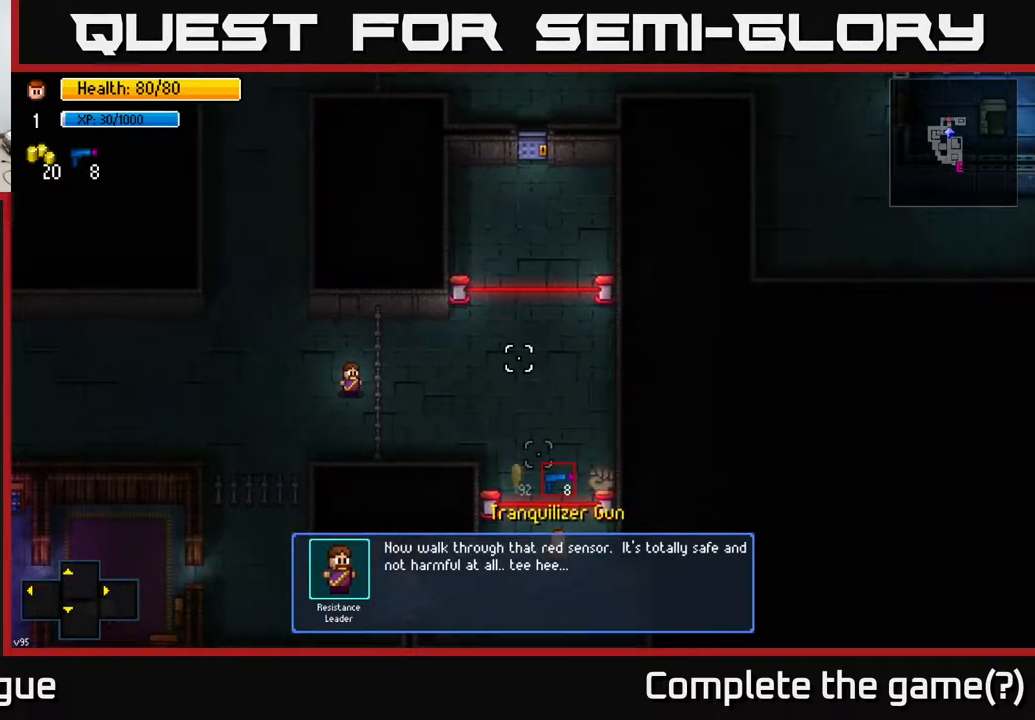
{"buttons": [], "left_stick": "center", "right_stick": "up", "events": [[300, "L1", "down"], [400, "L1", "up"]]}
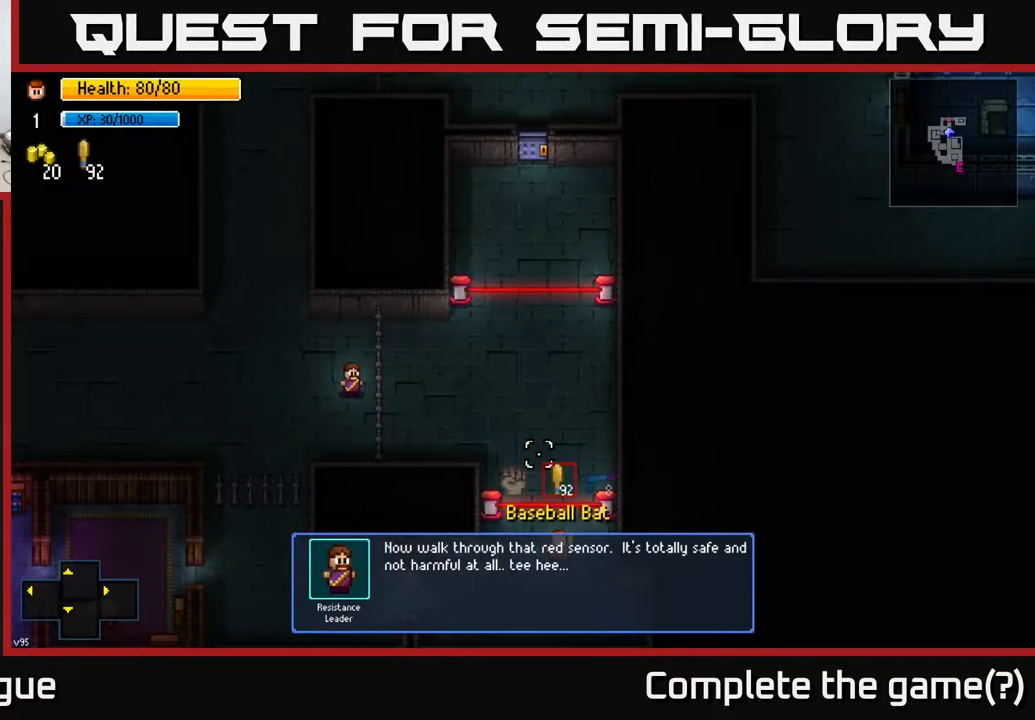
{"buttons": [], "left_stick": "up", "right_stick": "up-left", "events": [[117, "left_stick", "up"], [350, "right_stick", "up-left"]]}
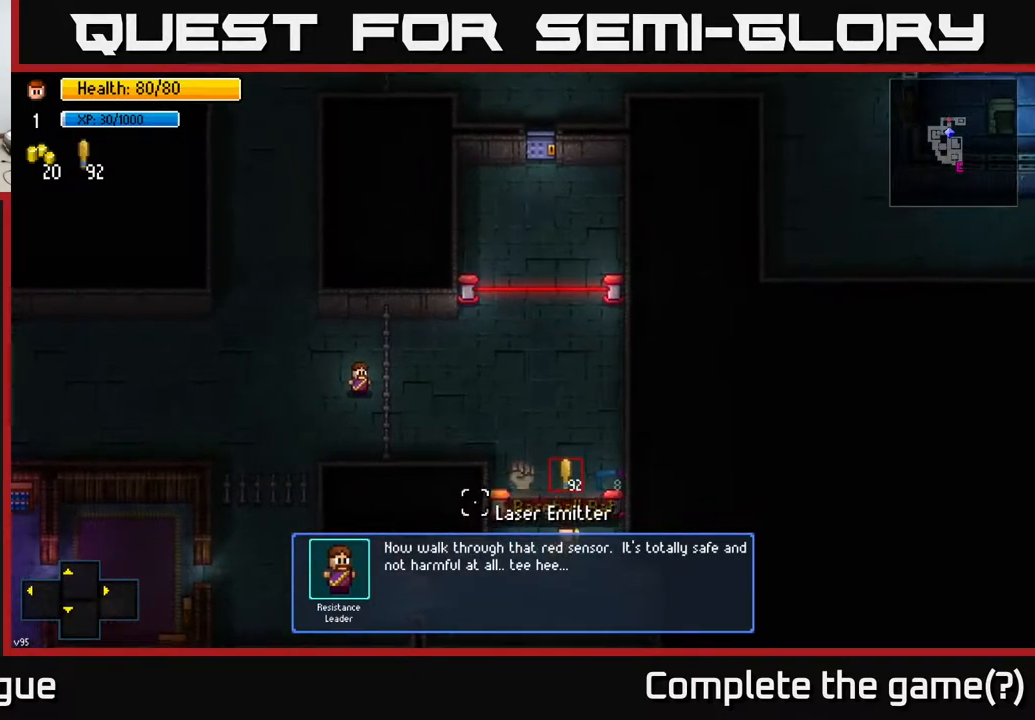
{"buttons": [], "left_stick": "up", "right_stick": "up-left", "events": []}
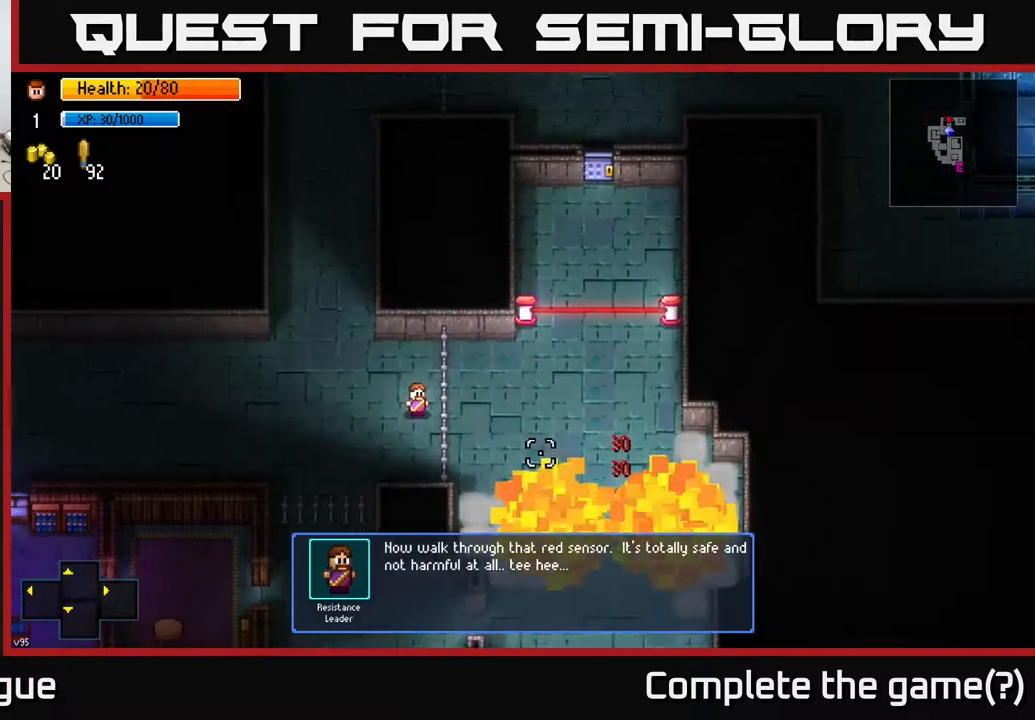
{"buttons": [], "left_stick": "center", "right_stick": "up-left", "events": [[417, "left_stick", "center"]]}
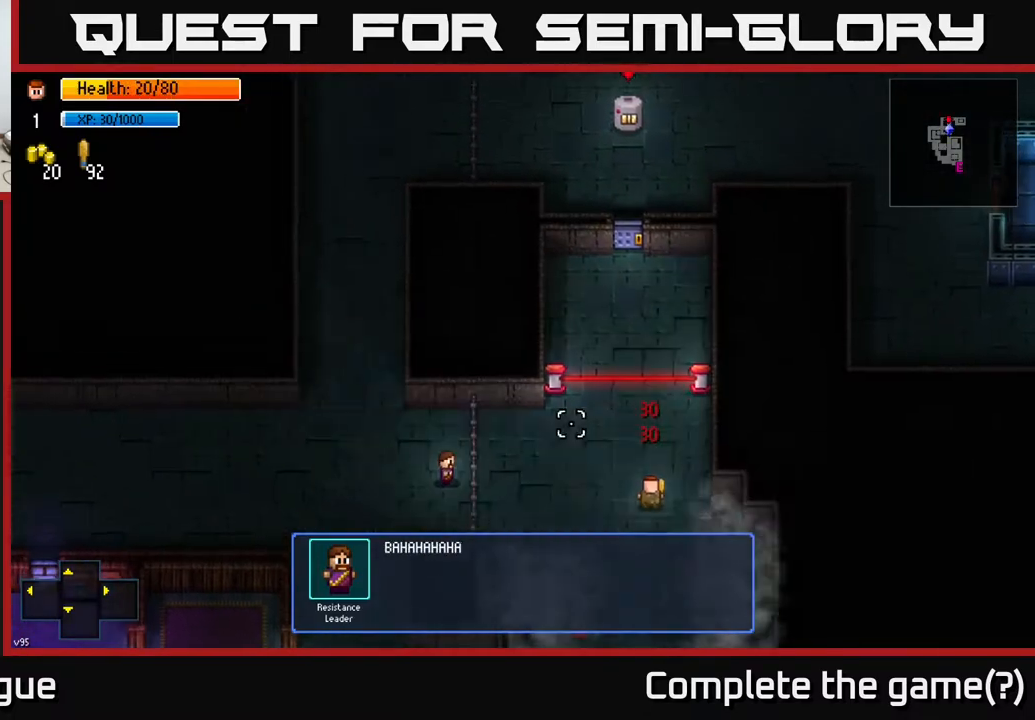
{"buttons": [], "left_stick": "center", "right_stick": "down-left", "events": [[200, "left_stick", "down"], [217, "right_stick", "left"], [300, "left_stick", "down-left"], [317, "right_stick", "down-left"], [450, "left_stick", "center"]]}
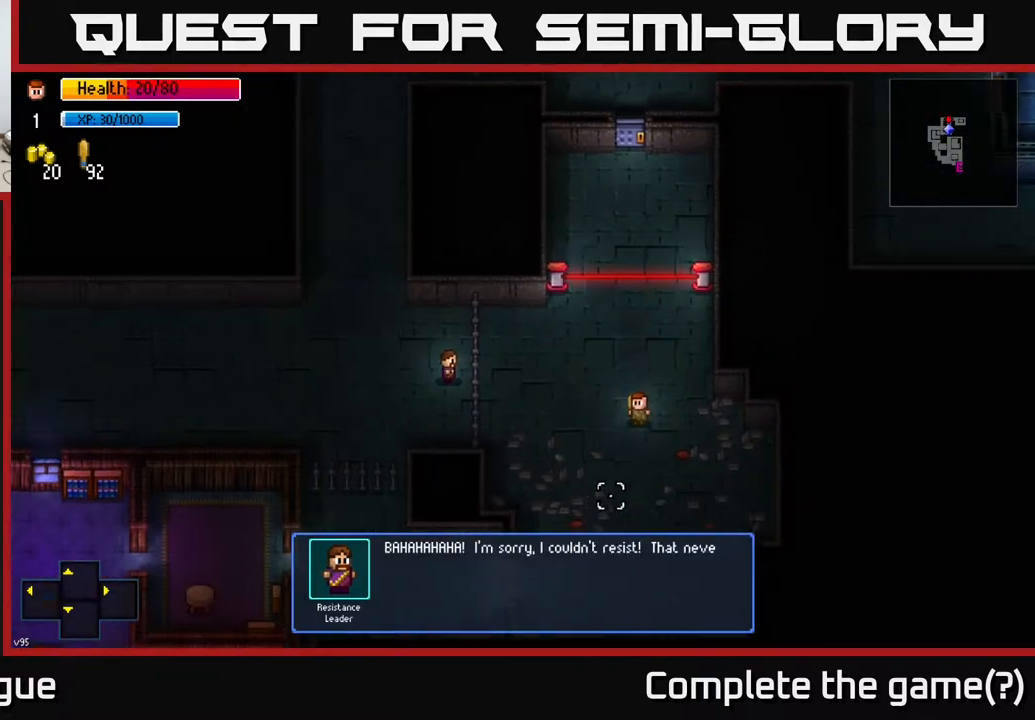
{"buttons": [], "left_stick": "center", "right_stick": "down-left", "events": []}
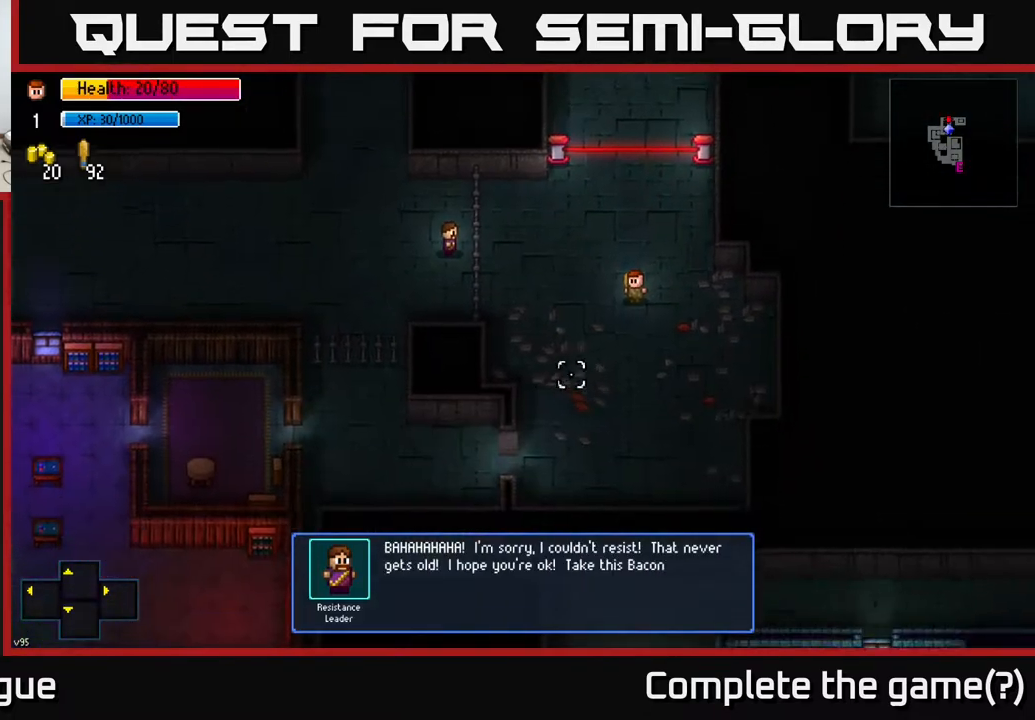
{"buttons": [], "left_stick": "center", "right_stick": "left", "events": [[150, "right_stick", "left"]]}
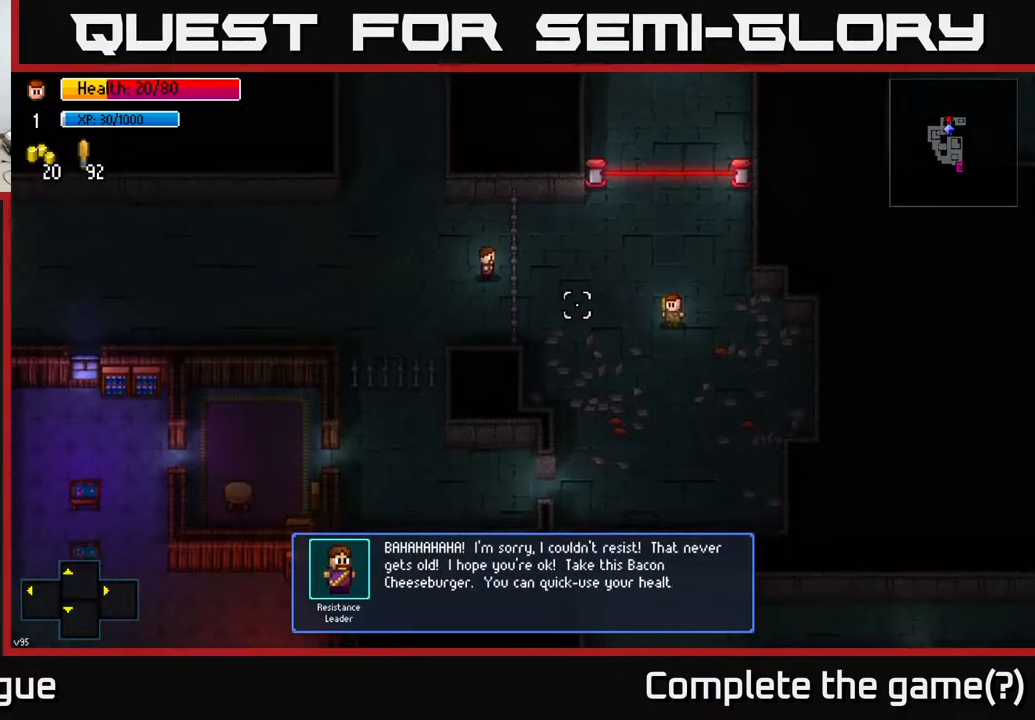
{"buttons": [], "left_stick": "center", "right_stick": "left", "events": []}
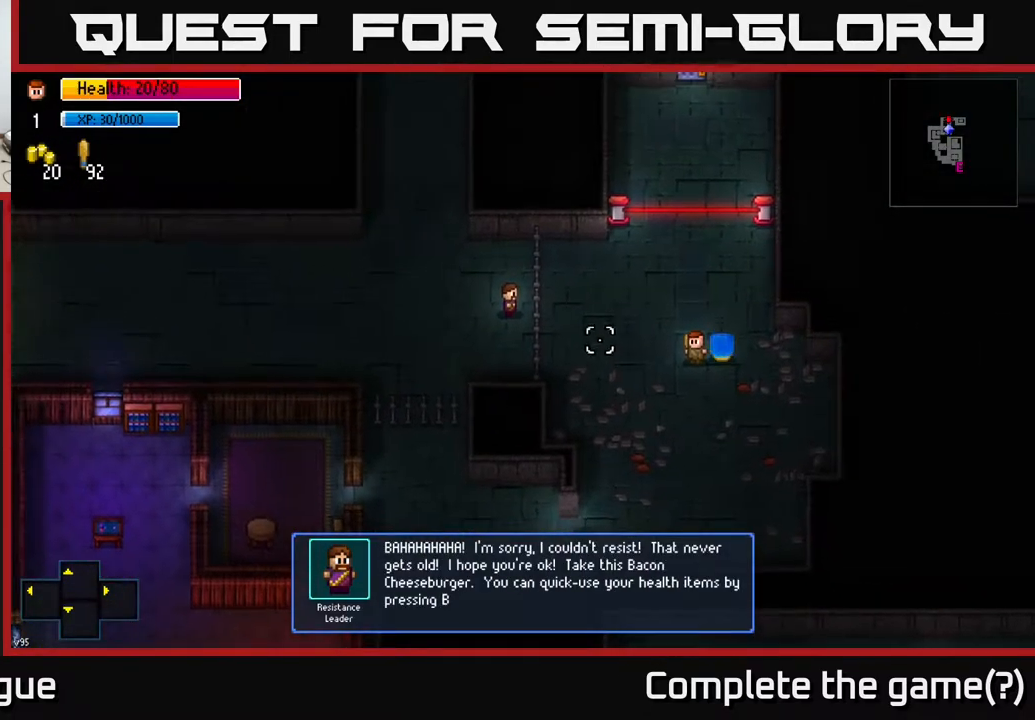
{"buttons": [], "left_stick": "center", "right_stick": "left", "events": []}
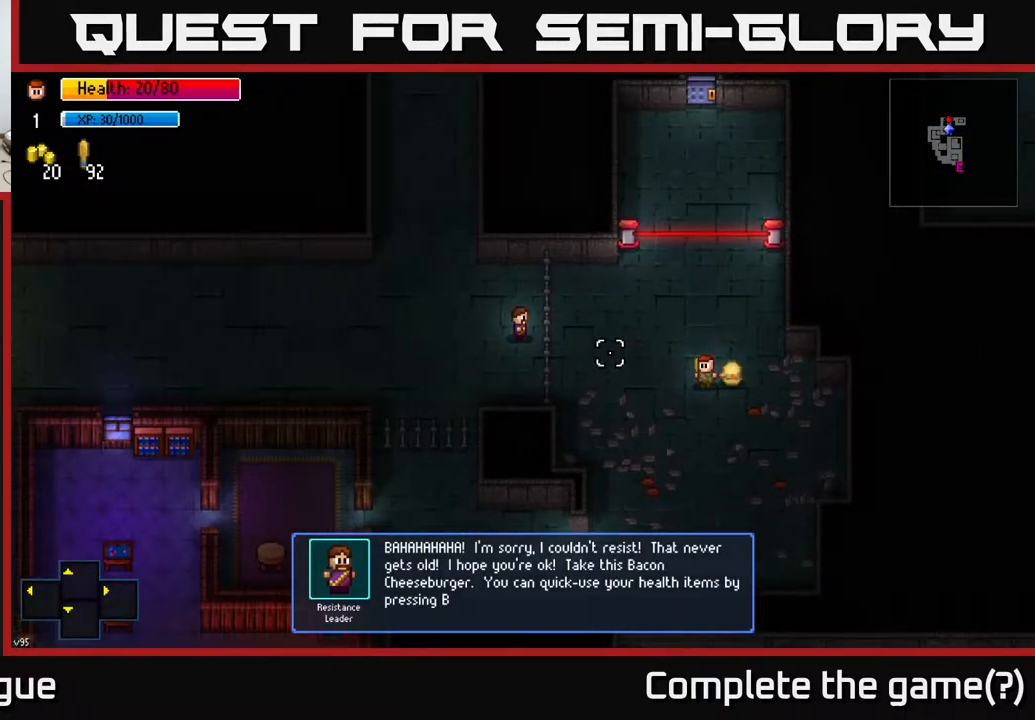
{"buttons": ["A"], "left_stick": "center", "right_stick": "center", "events": [[283, "right_stick", "center"], [317, "left_stick", "down-right"], [467, "A", "down"], [483, "left_stick", "center"]]}
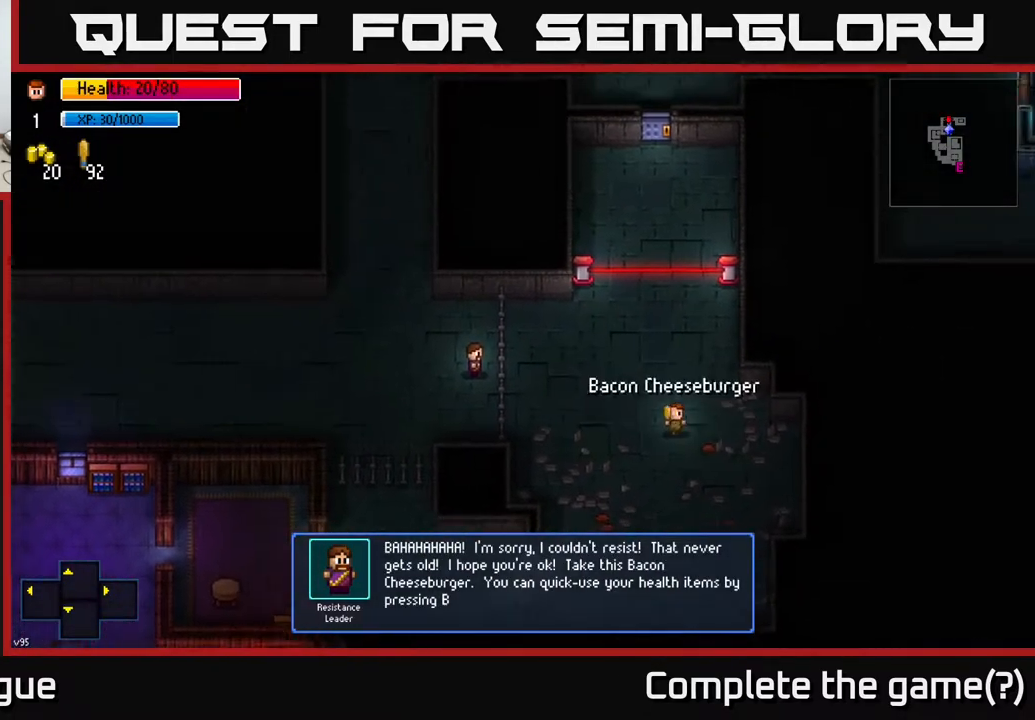
{"buttons": [], "left_stick": "up", "right_stick": "center", "events": [[83, "A", "up"], [400, "left_stick", "up"]]}
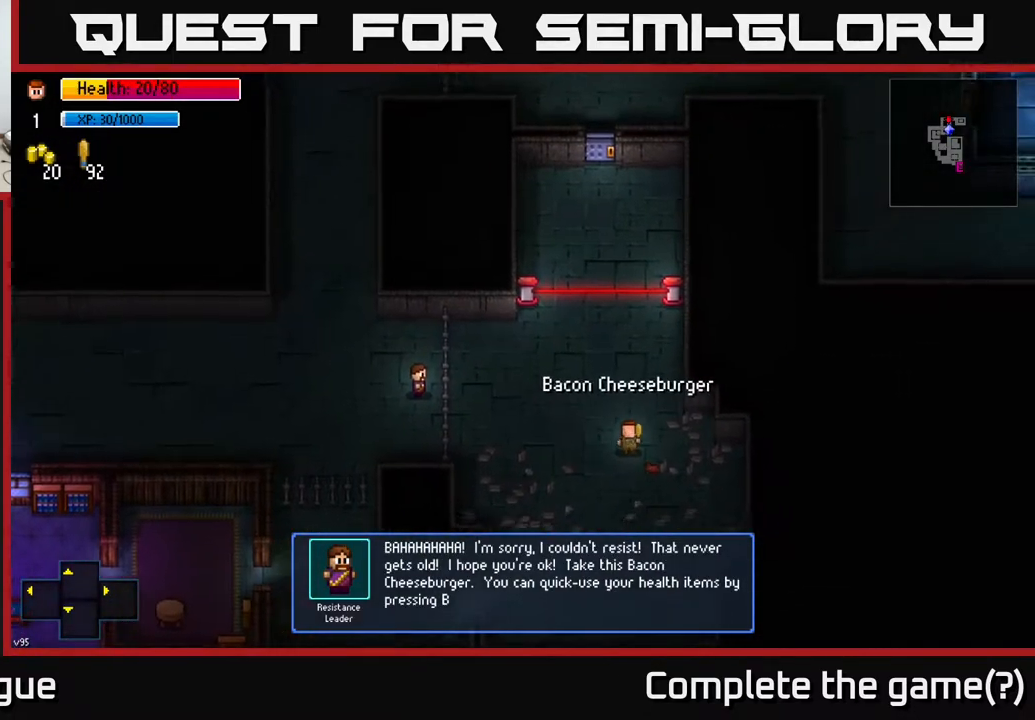
{"buttons": [], "left_stick": "center", "right_stick": "center", "events": [[67, "left_stick", "center"]]}
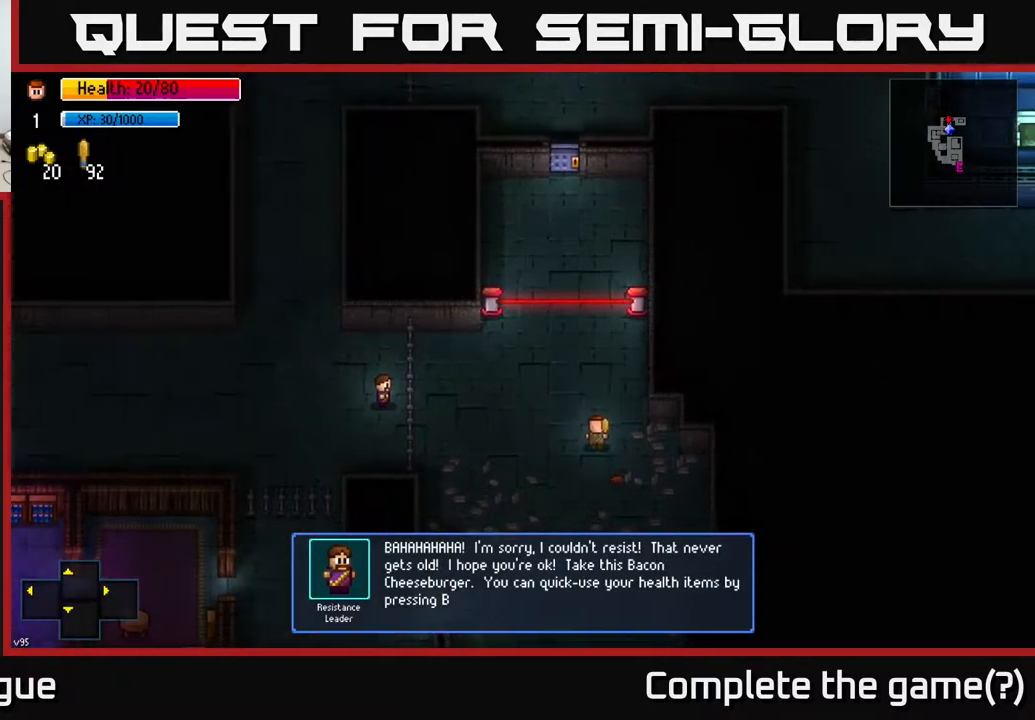
{"buttons": [], "left_stick": "center", "right_stick": "center", "events": []}
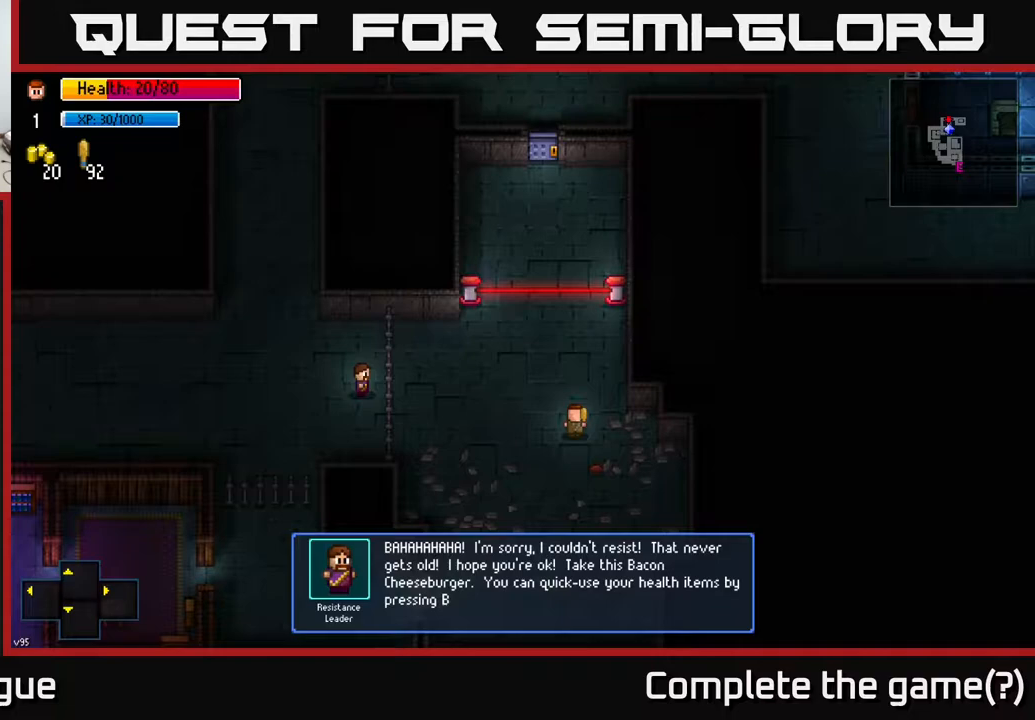
{"buttons": ["B"], "left_stick": "center", "right_stick": "center", "events": [[250, "B", "down"]]}
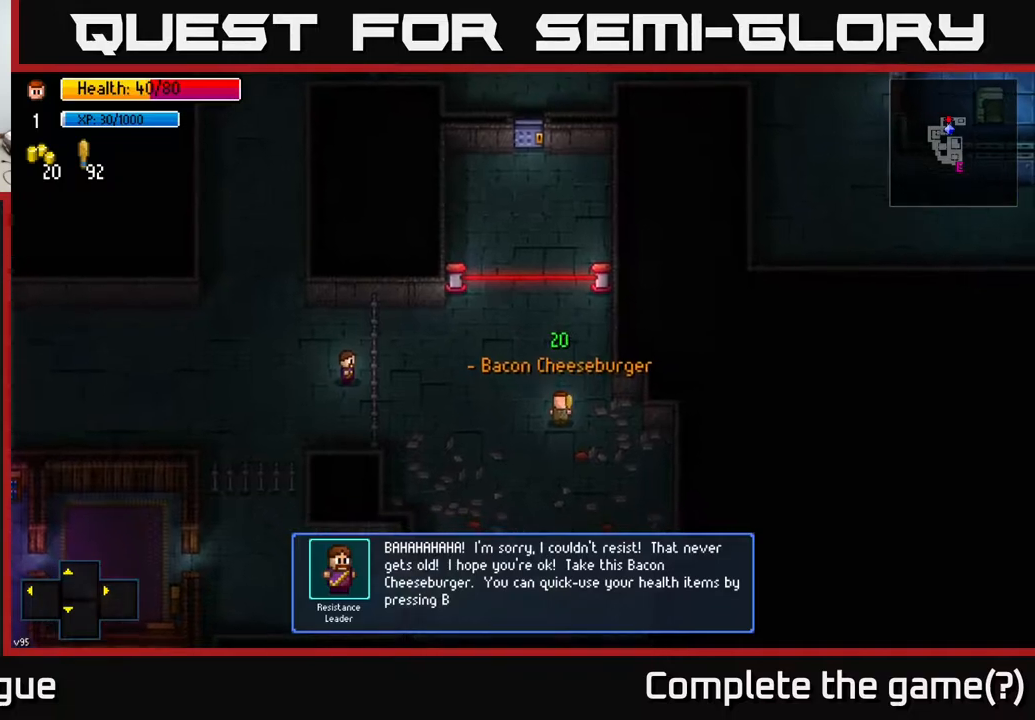
{"buttons": [], "left_stick": "center", "right_stick": "center", "events": [[233, "B", "up"]]}
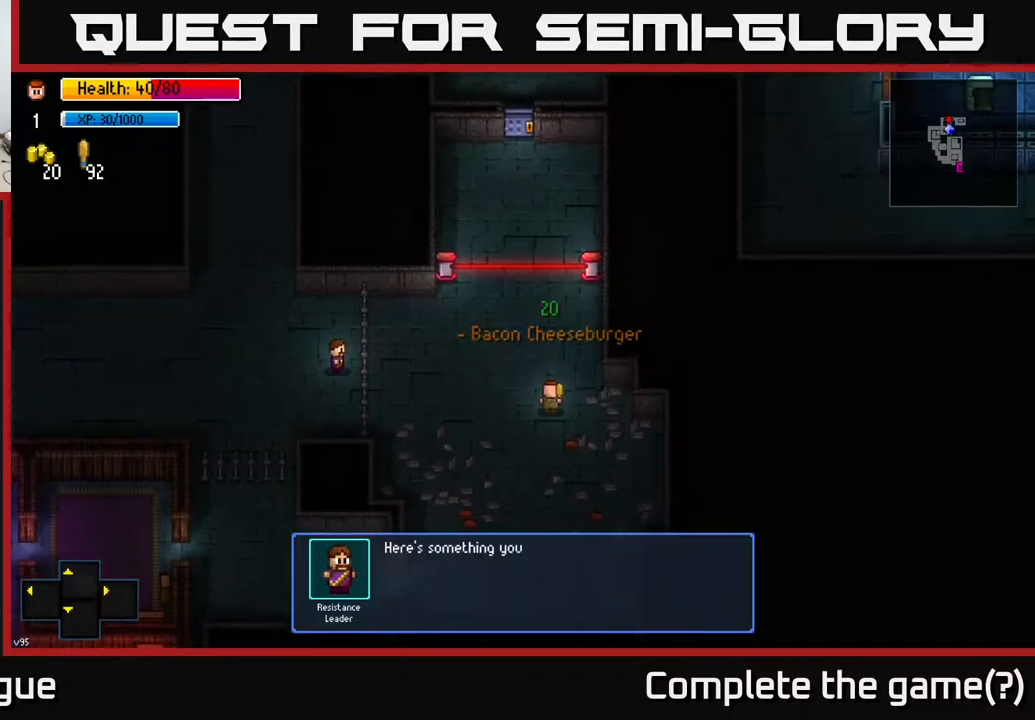
{"buttons": [], "left_stick": "center", "right_stick": "center", "events": []}
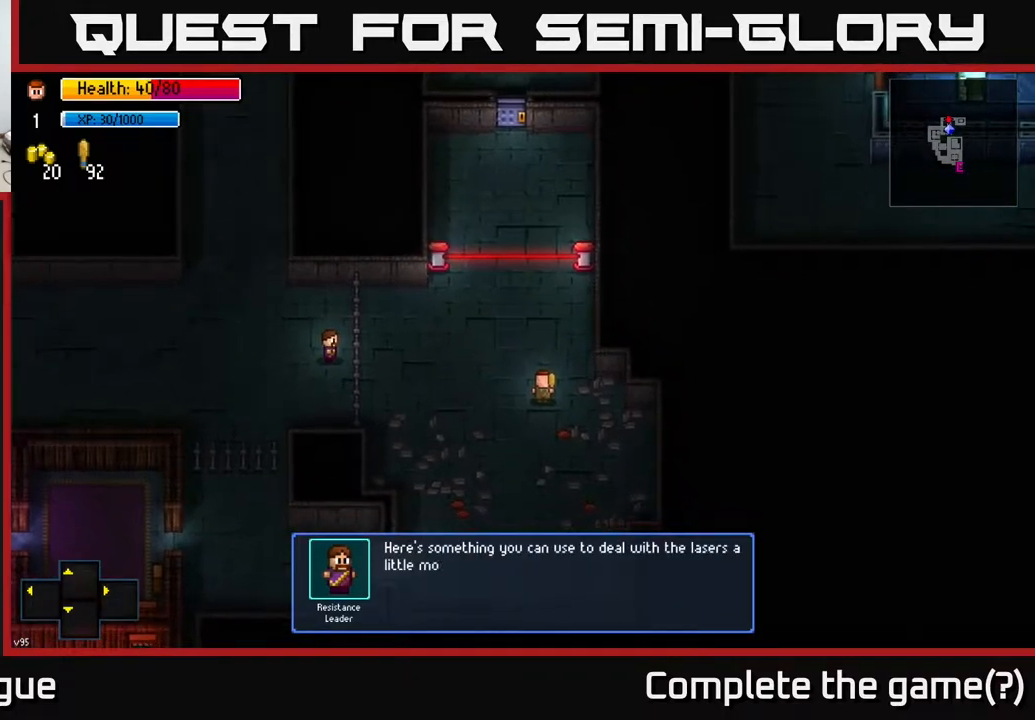
{"buttons": [], "left_stick": "center", "right_stick": "center", "events": []}
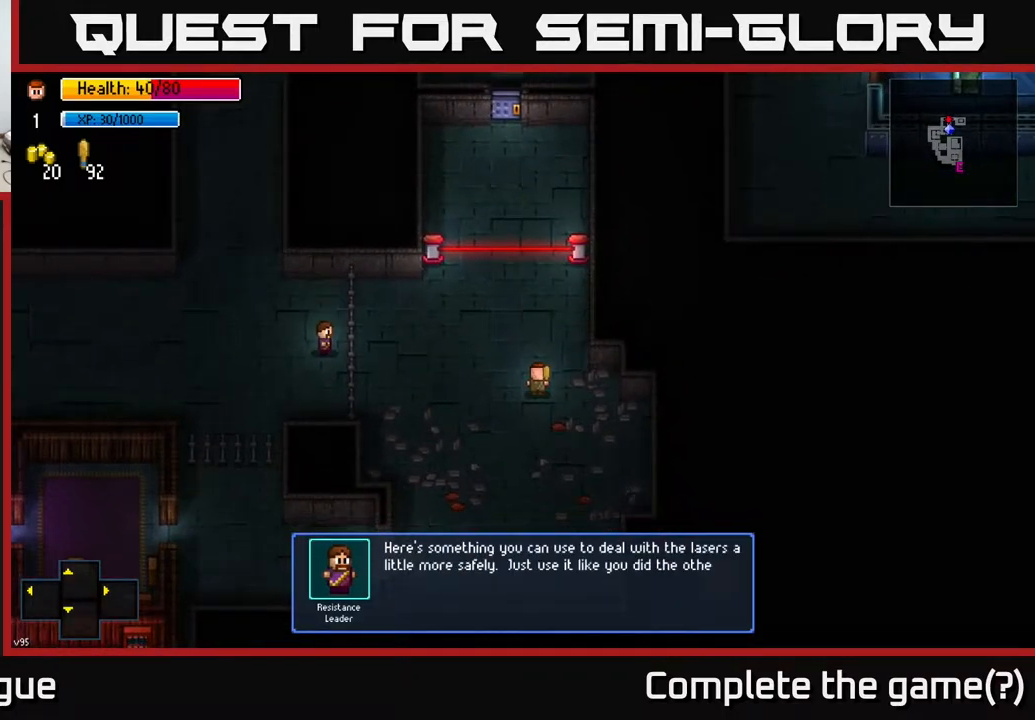
{"buttons": [], "left_stick": "center", "right_stick": "center", "events": []}
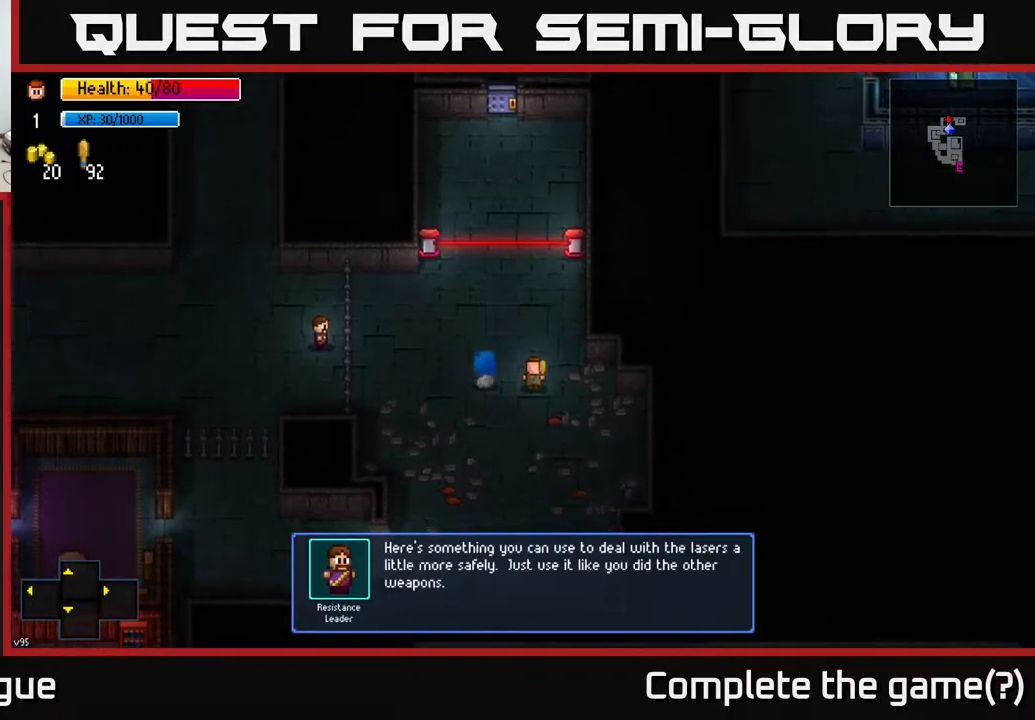
{"buttons": [], "left_stick": "left", "right_stick": "center", "events": [[367, "left_stick", "left"]]}
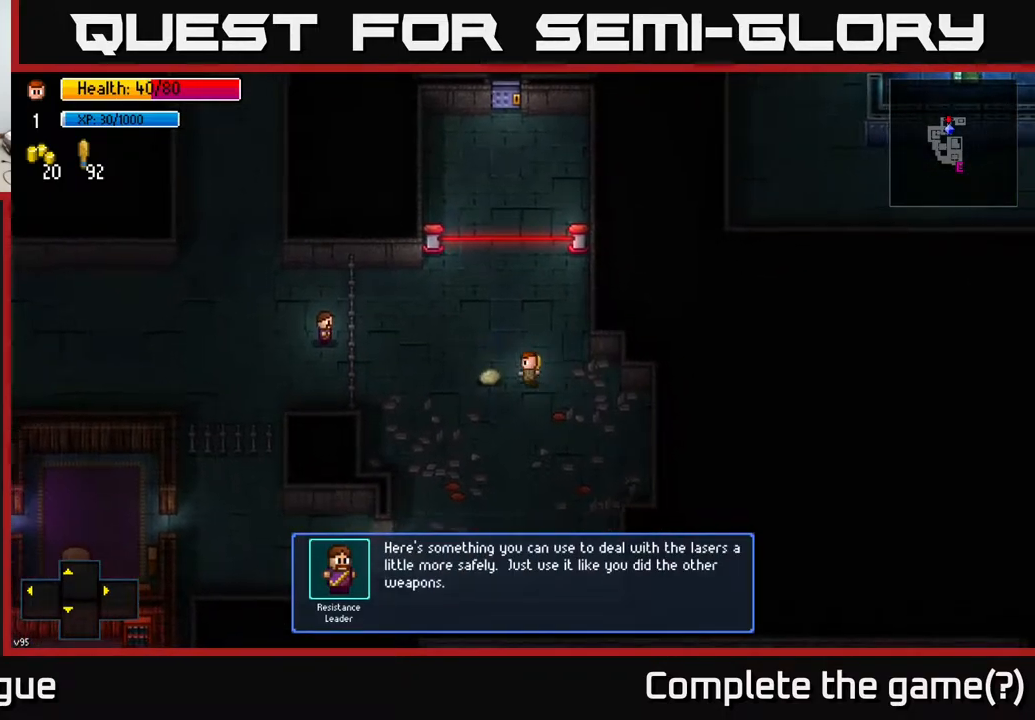
{"buttons": [], "left_stick": "center", "right_stick": "center", "events": [[217, "left_stick", "center"], [300, "left_stick", "right"], [433, "left_stick", "center"]]}
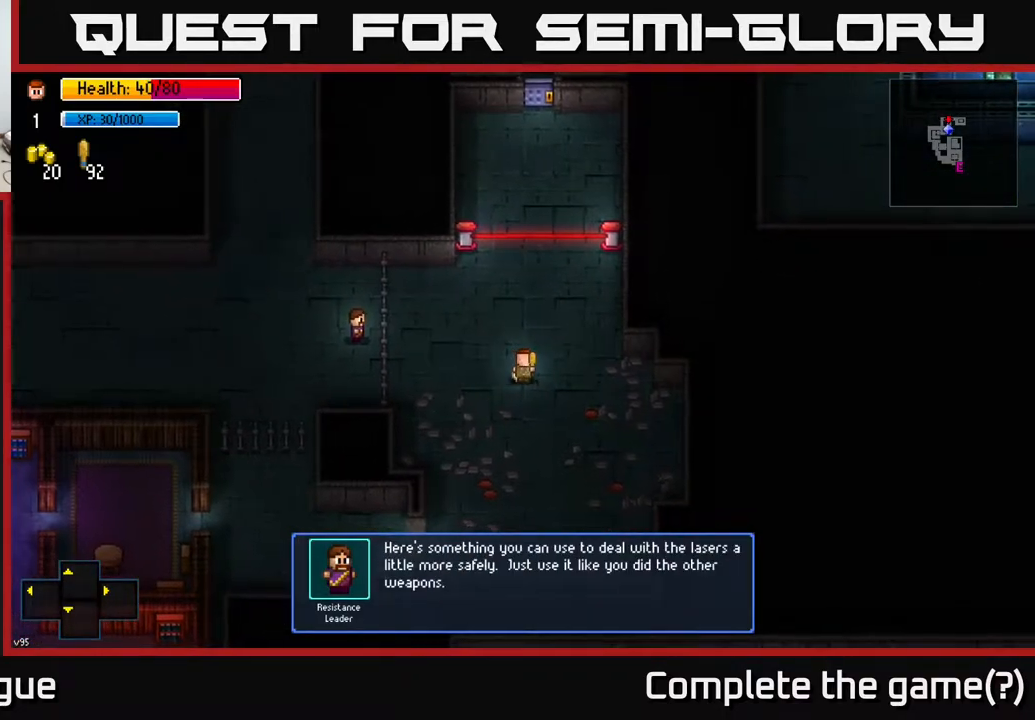
{"buttons": [], "left_stick": "center", "right_stick": "center", "events": [[117, "A", "down"], [233, "A", "up"]]}
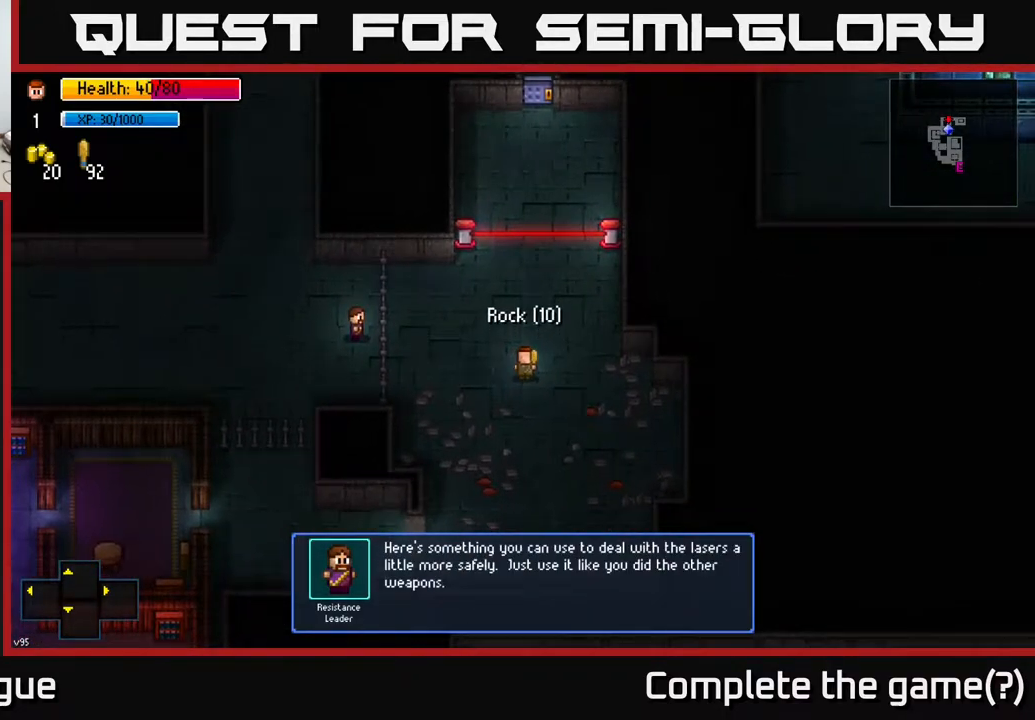
{"buttons": [], "left_stick": "left", "right_stick": "center", "events": [[233, "left_stick", "right"], [417, "left_stick", "center"], [467, "left_stick", "left"]]}
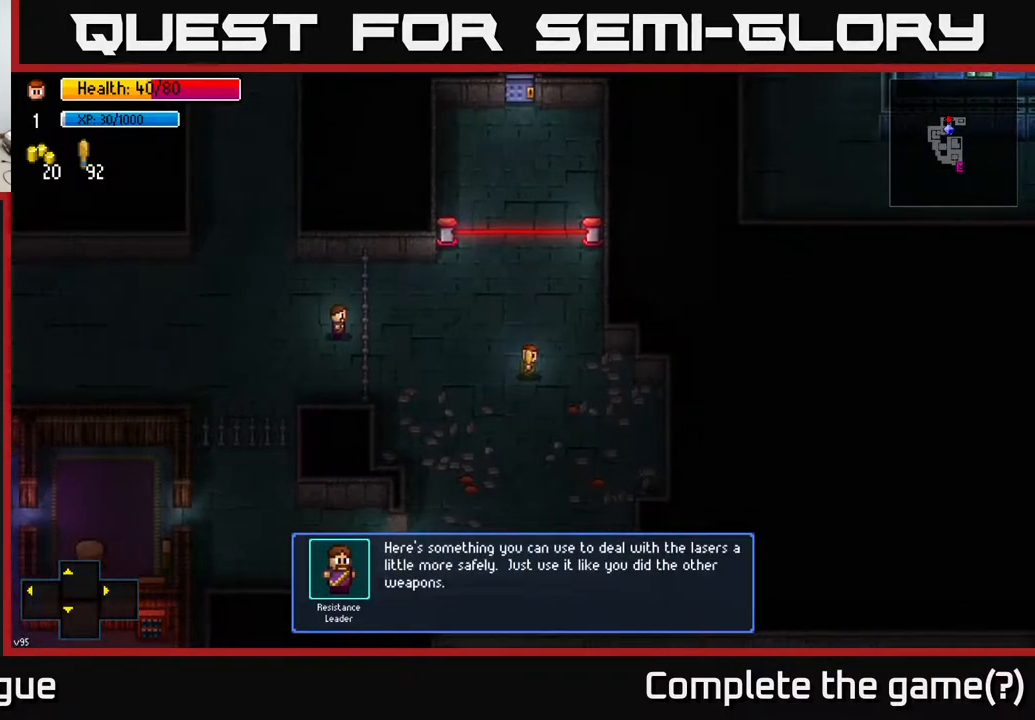
{"buttons": [], "left_stick": "up-right", "right_stick": "center", "events": [[167, "left_stick", "center"], [500, "left_stick", "up-right"]]}
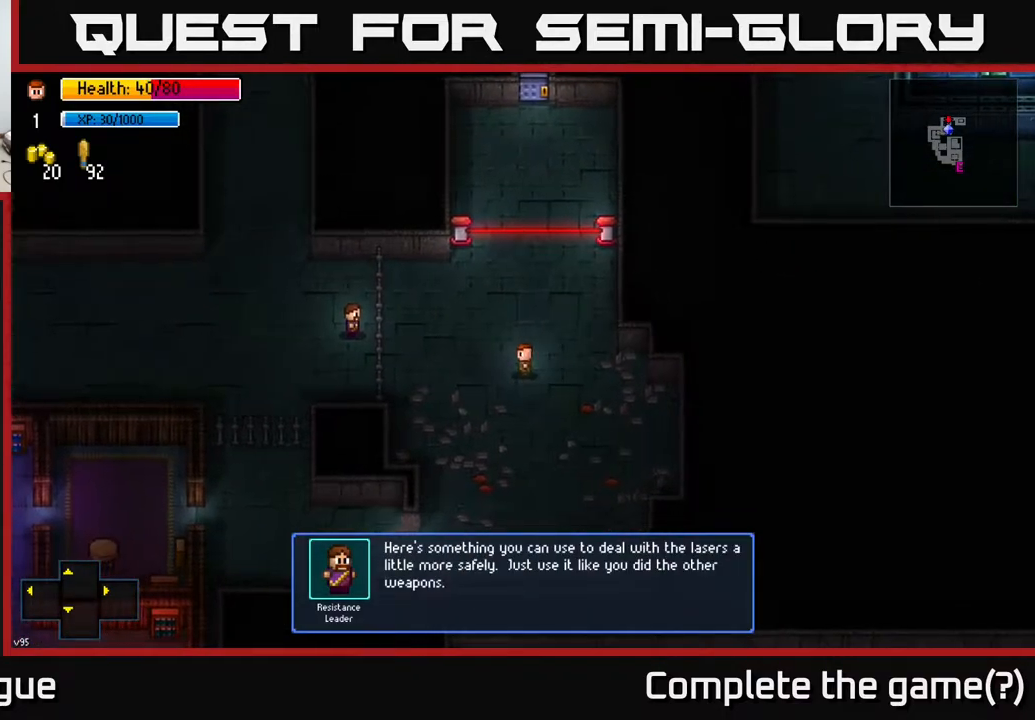
{"buttons": [], "left_stick": "down", "right_stick": "up", "events": [[167, "left_stick", "center"], [417, "left_stick", "down"], [450, "right_stick", "up"]]}
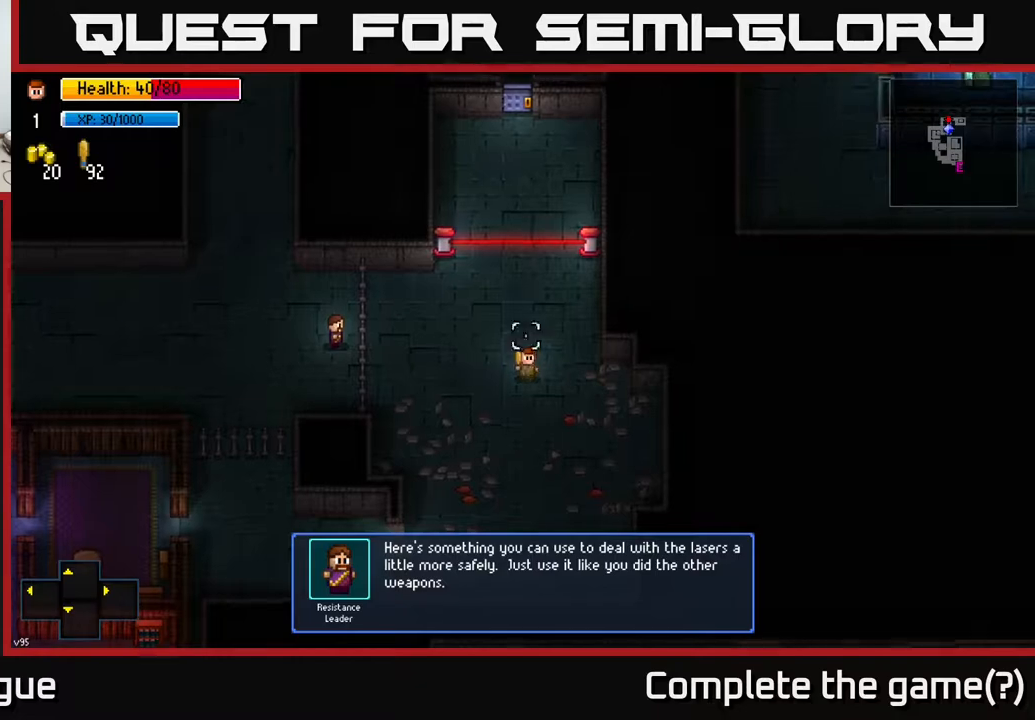
{"buttons": [], "left_stick": "center", "right_stick": "up", "events": [[133, "left_stick", "center"], [200, "left_stick", "up"], [400, "left_stick", "center"]]}
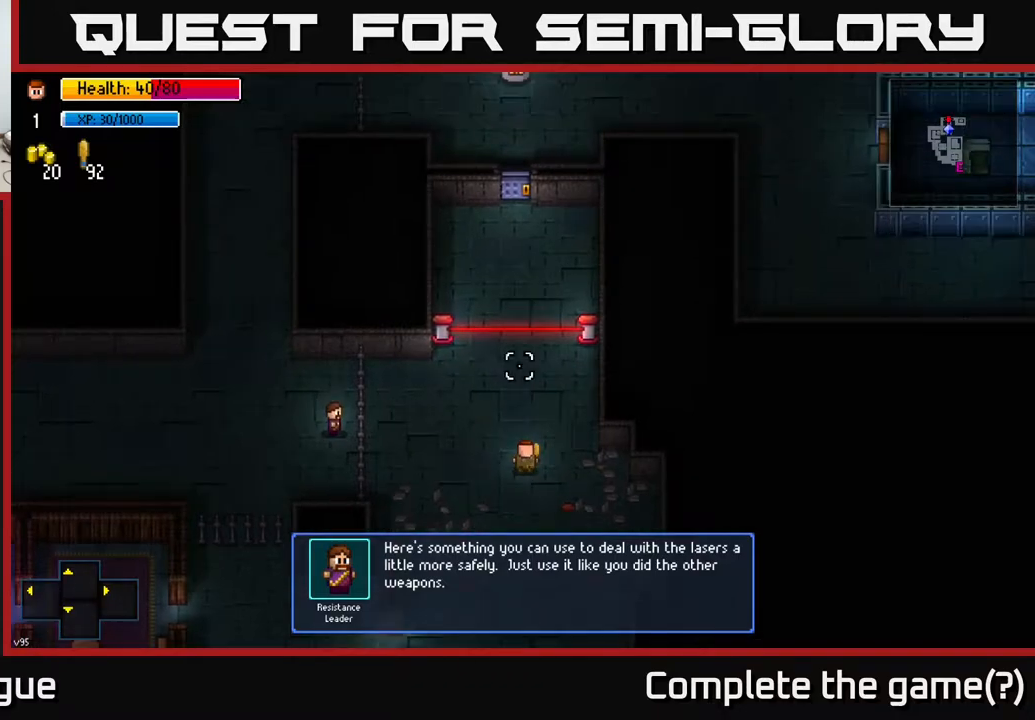
{"buttons": [], "left_stick": "center", "right_stick": "center", "events": [[250, "right_stick", "center"]]}
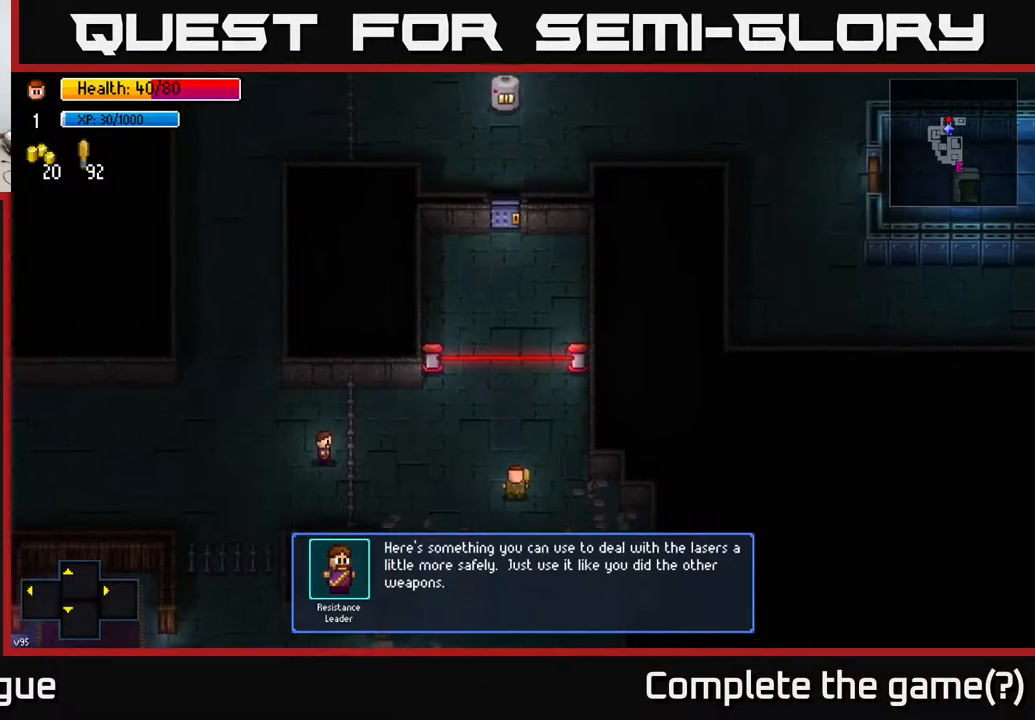
{"buttons": [], "left_stick": "center", "right_stick": "up"}